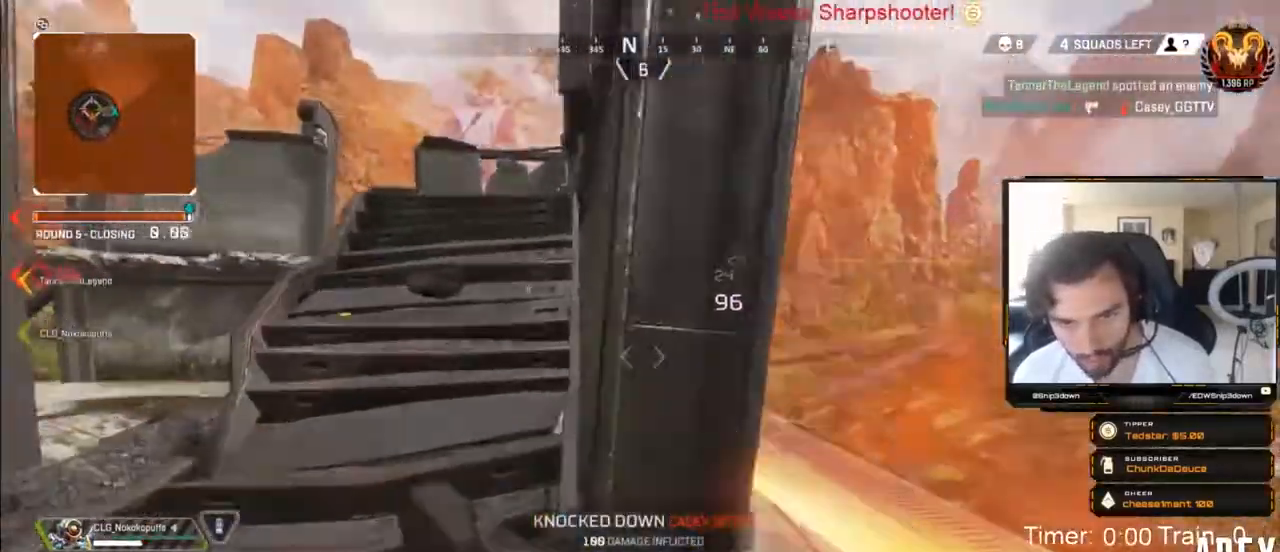
Gameplay with a controller (Xbox layout); each line is a JSON object with the inputs held at the frame after it. "button_events" lists button changes between this image and that frame as [ms after this image, input, new state], when the widget could be followed in between (sticks are given only as held states). Not read: R1.
{"buttons": ["L2"], "left_stick": "down-right", "right_stick": "center", "button_events": [[334, "L2", "down"]]}
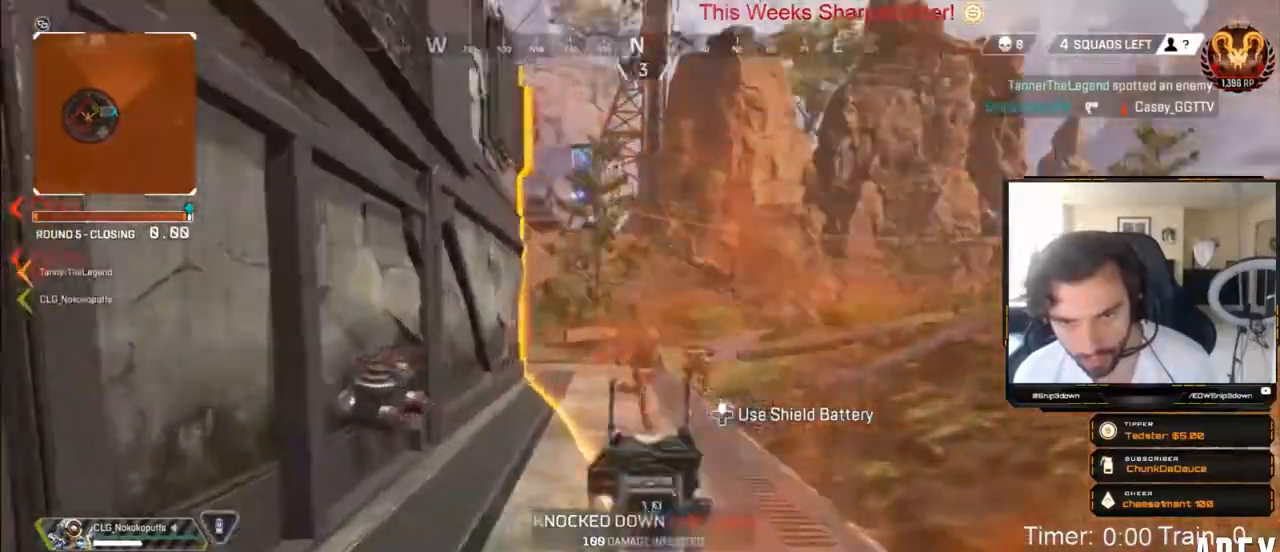
{"buttons": ["L2", "R2"], "left_stick": "down", "right_stick": "center", "button_events": [[66, "R2", "down"], [267, "R2", "up"], [434, "R2", "down"]]}
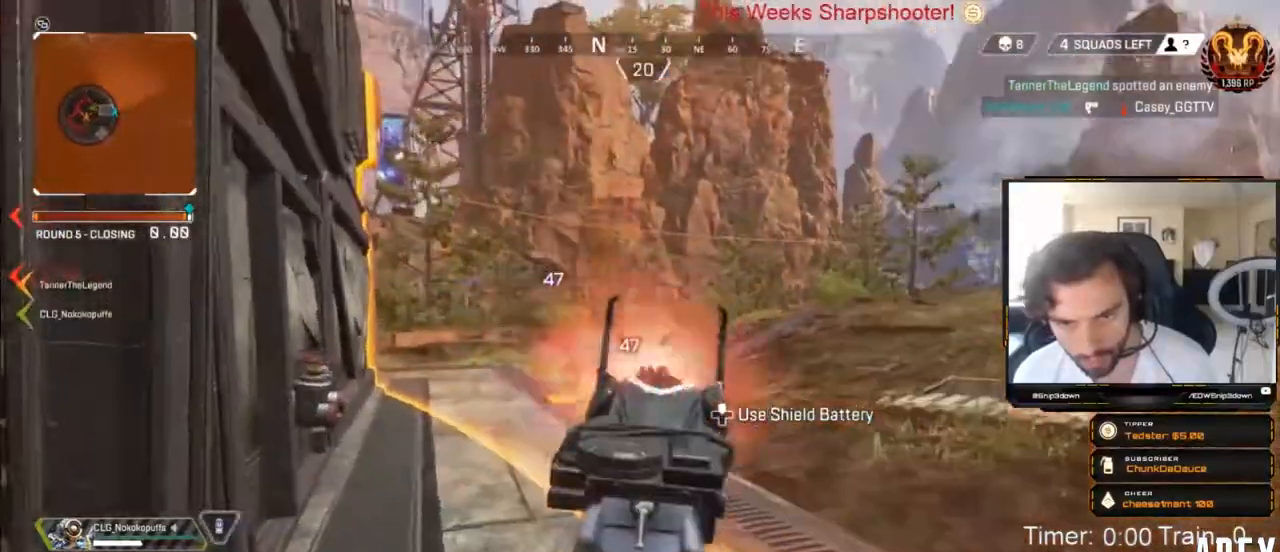
{"buttons": [], "left_stick": "center", "right_stick": "center", "button_events": [[134, "R2", "up"], [401, "L2", "up"]]}
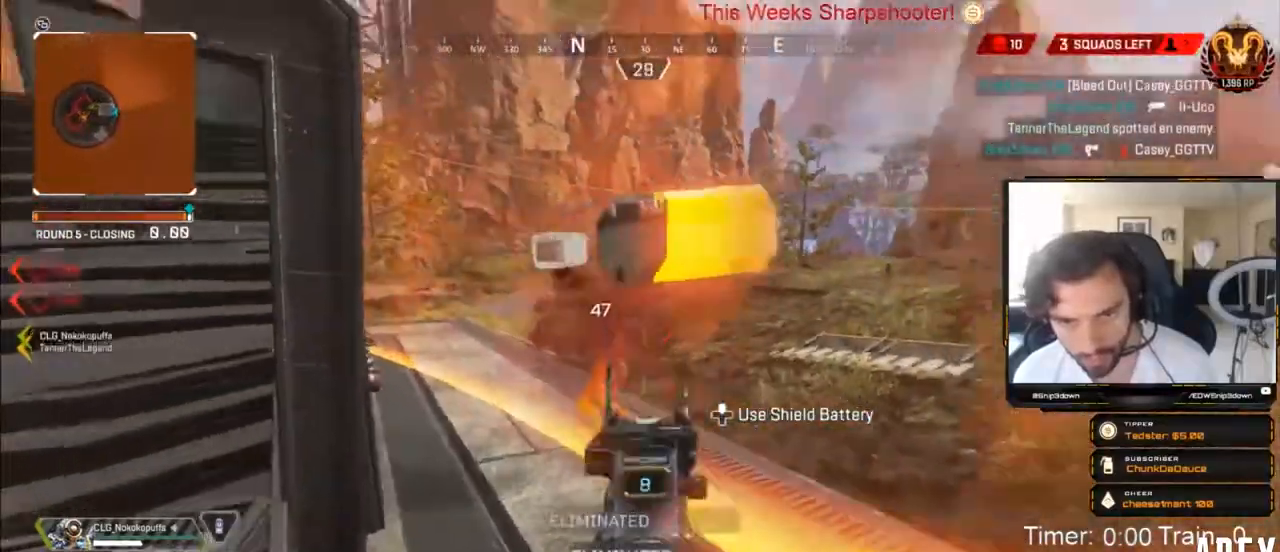
{"buttons": [], "left_stick": "center", "right_stick": "center", "button_events": [[100, "L3", "down"], [233, "L3", "up"]]}
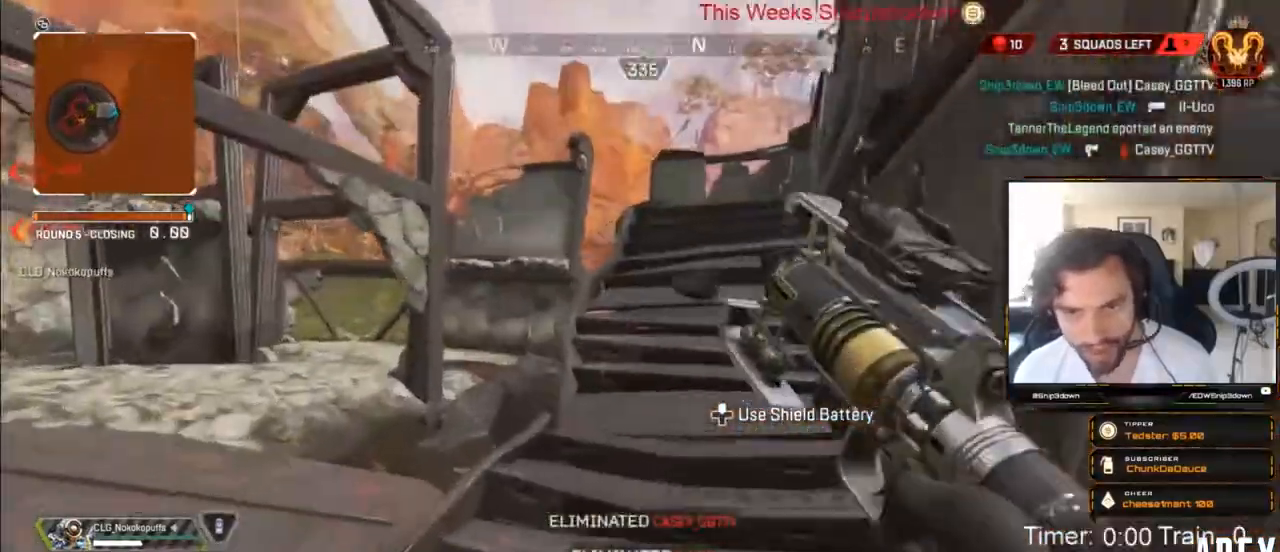
{"buttons": [], "left_stick": "right", "right_stick": "center"}